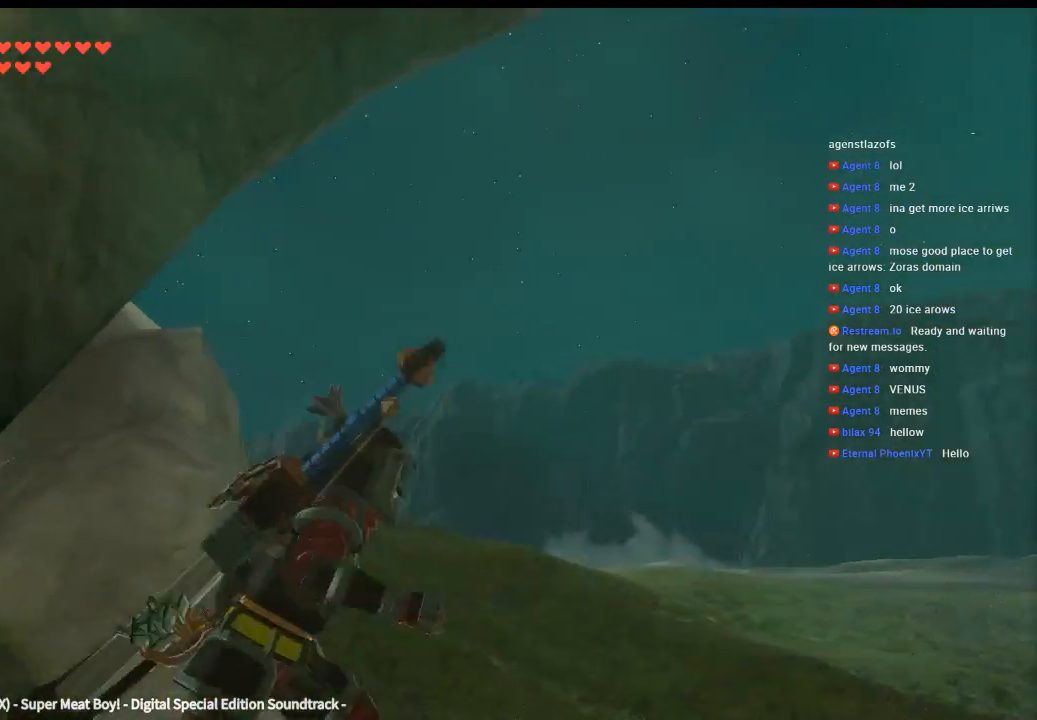
Gameplay with a controller (Xbox layout); each line is a JSON object with the inputs held at the frame after it (dt_ms = milliseconds from this image to that frame). "events" lists button and stick changes between this image and that frame as [ms after this image, input, new state], when the widget could be followed in between. Not read: L3 R3 TOUCHPAD other_buttons right_stick.
{"dt_ms": 500, "buttons": [], "left_stick": "right", "events": []}
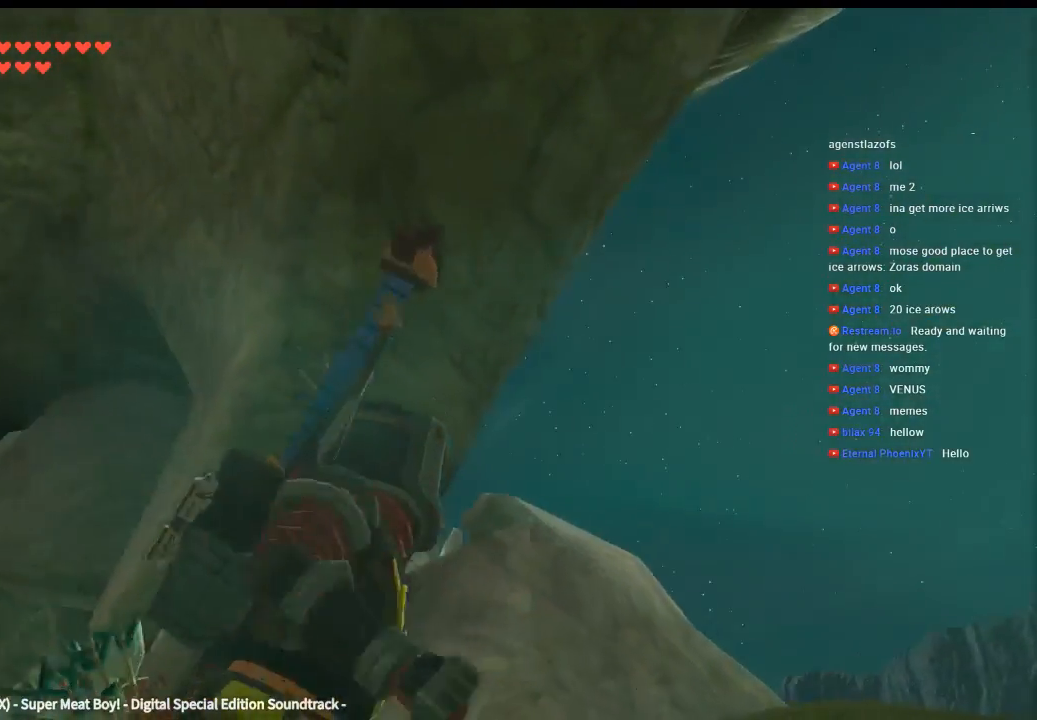
{"dt_ms": 500, "buttons": [], "left_stick": "right"}
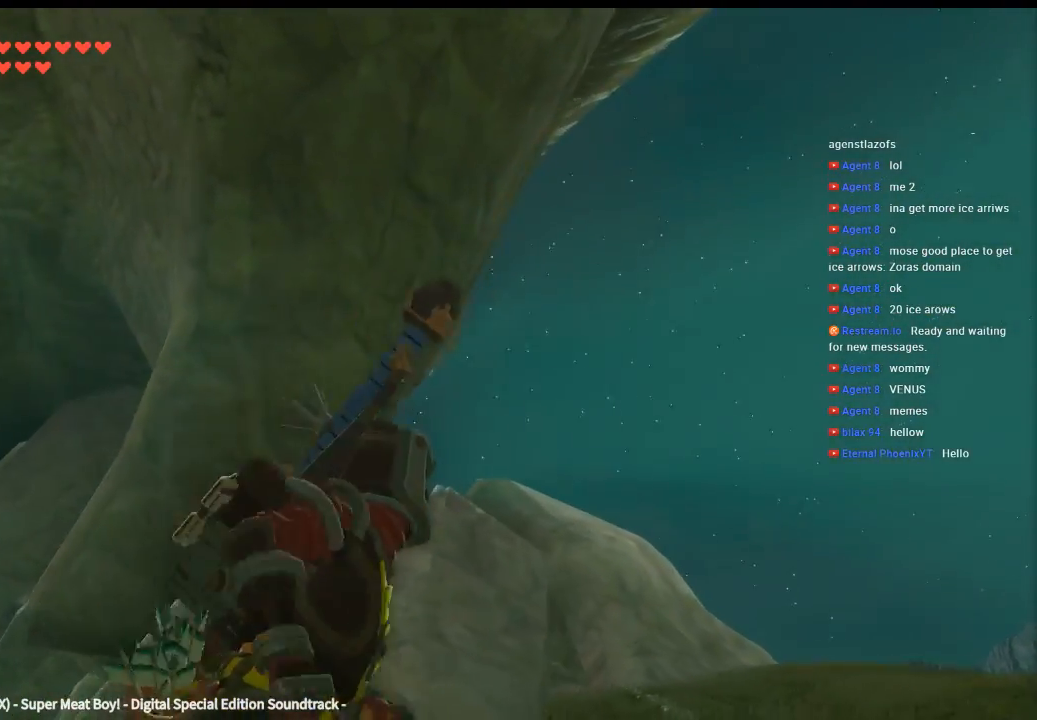
{"dt_ms": 1000, "buttons": [], "left_stick": "right"}
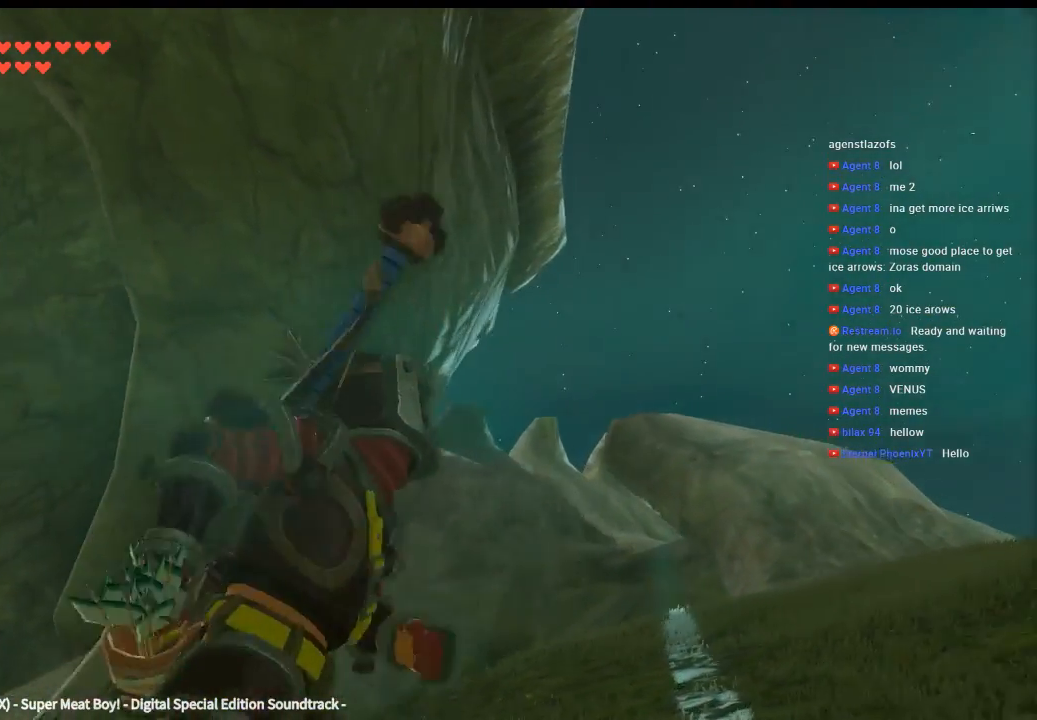
{"dt_ms": 1000, "buttons": [], "left_stick": "right"}
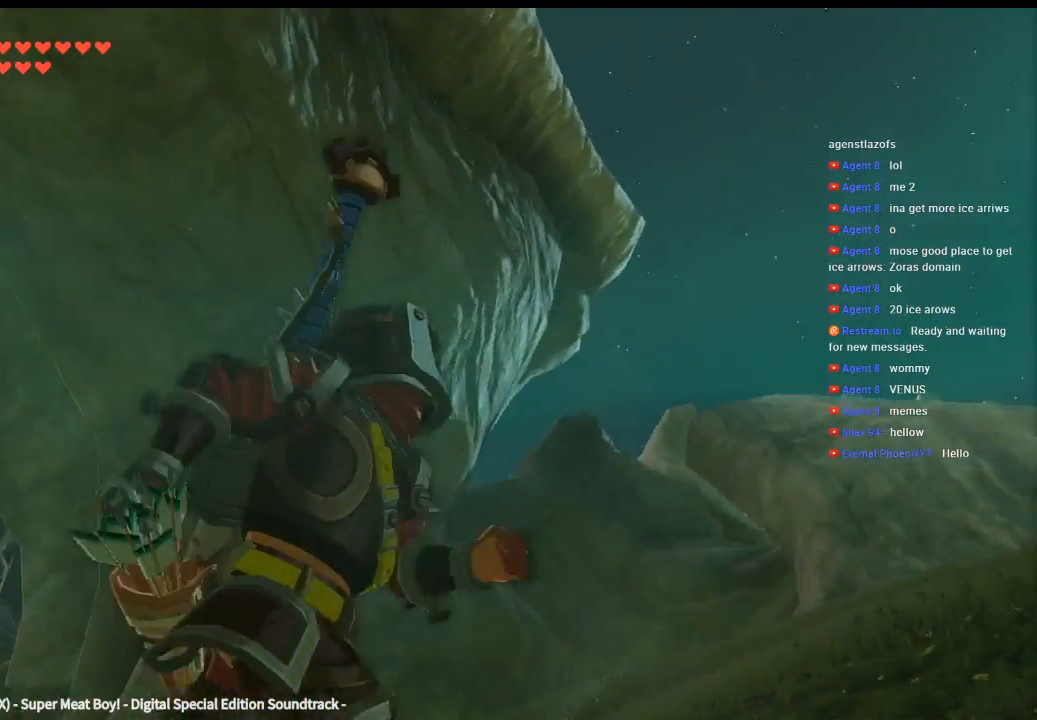
{"dt_ms": 500, "buttons": [], "left_stick": "right", "events": []}
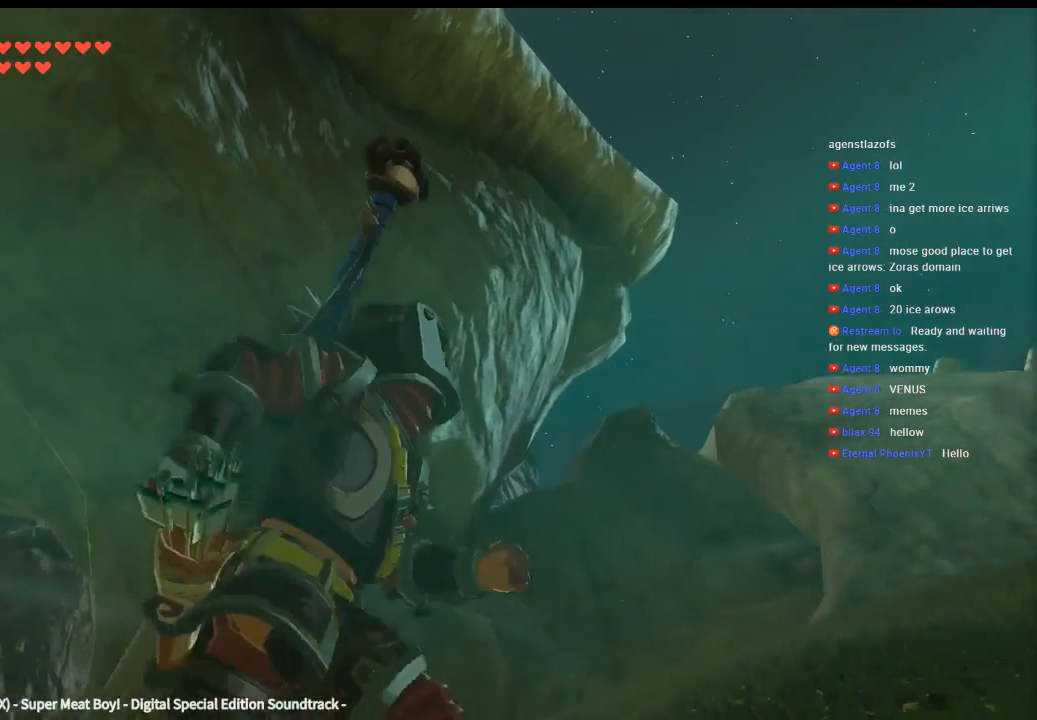
{"dt_ms": 500, "buttons": [], "left_stick": "right", "events": []}
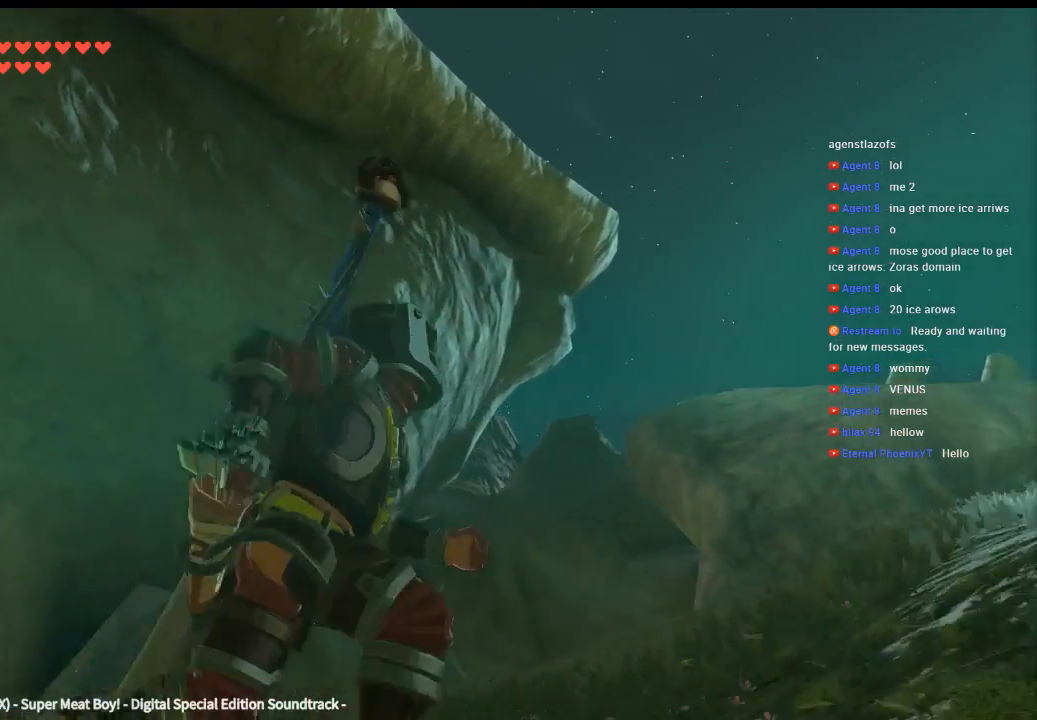
{"dt_ms": 500, "buttons": [], "left_stick": "right", "events": []}
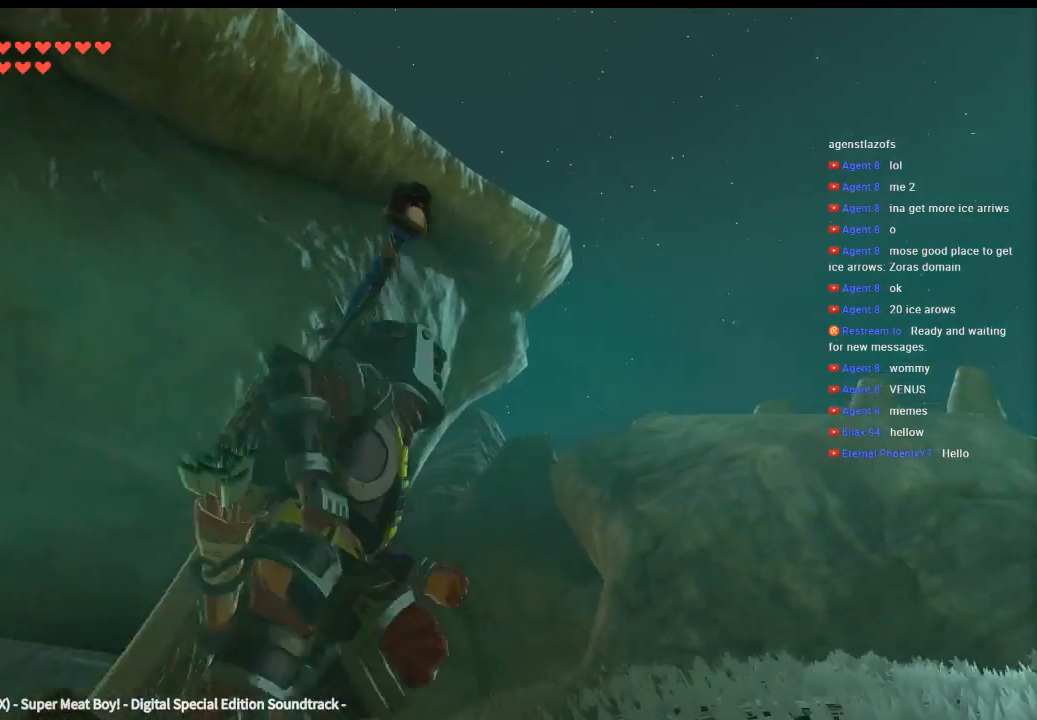
{"dt_ms": 1000, "buttons": [], "left_stick": "down-right"}
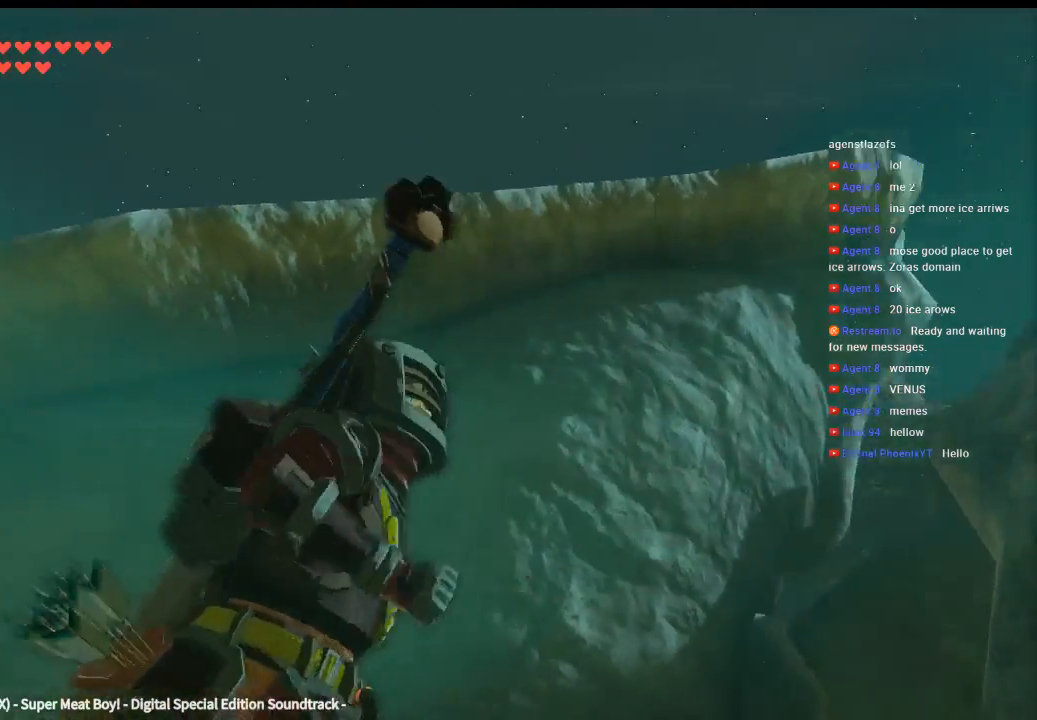
{"dt_ms": 500, "buttons": [], "left_stick": "center", "events": [[133, "left_stick", "center"]]}
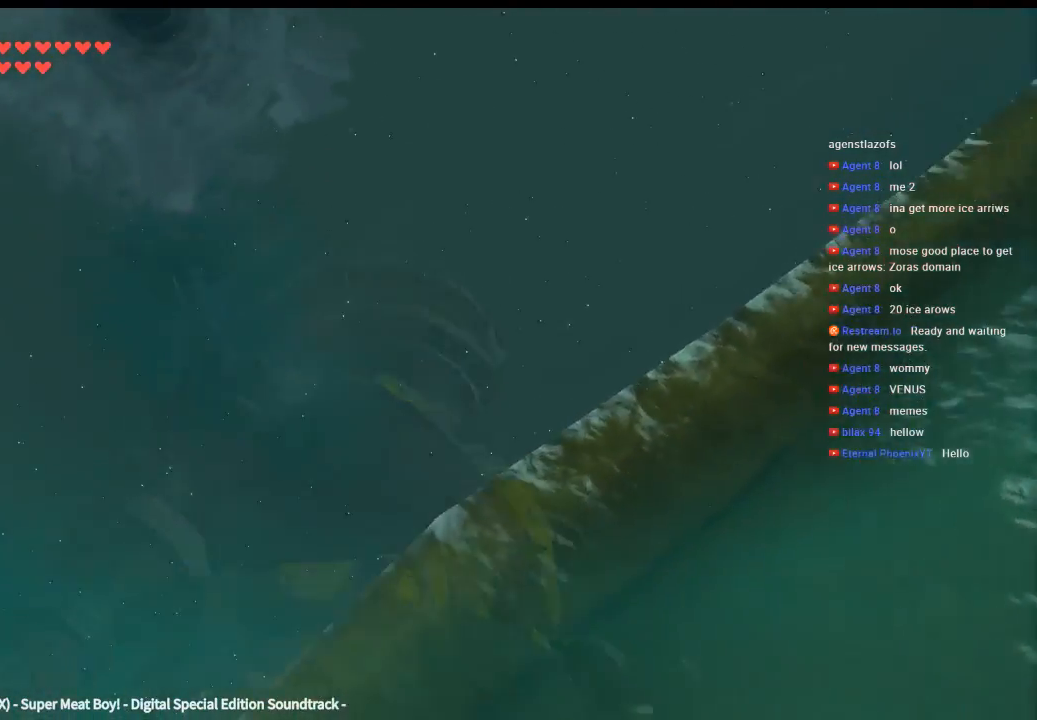
{"dt_ms": 500, "buttons": [], "left_stick": "center", "events": []}
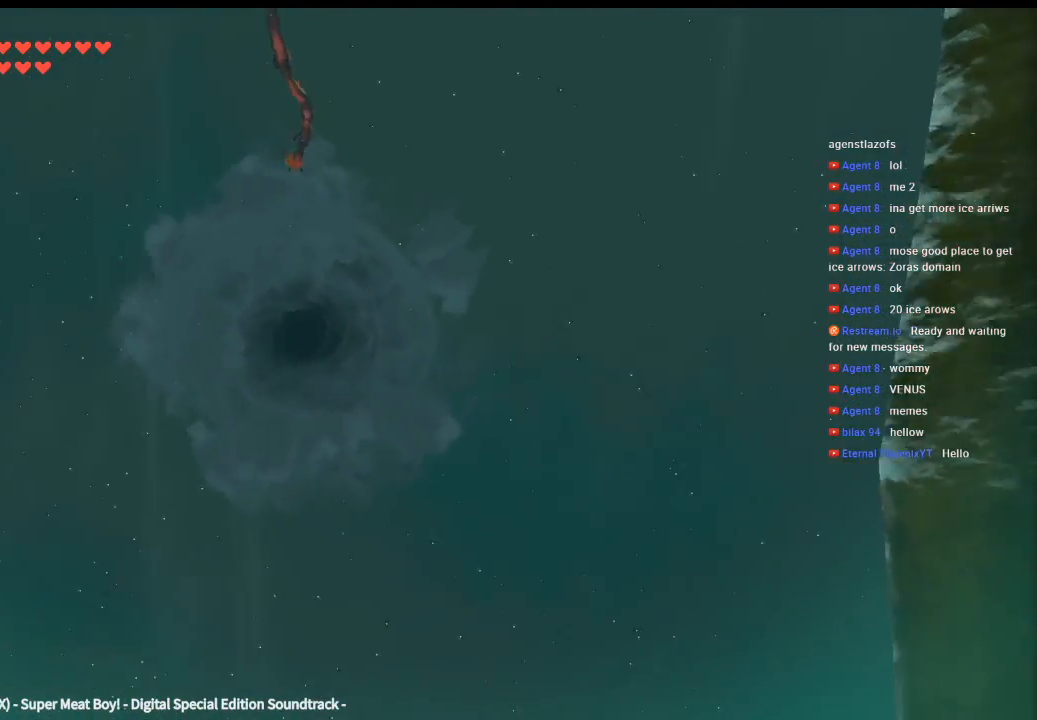
{"dt_ms": 500, "buttons": [], "left_stick": "center", "events": []}
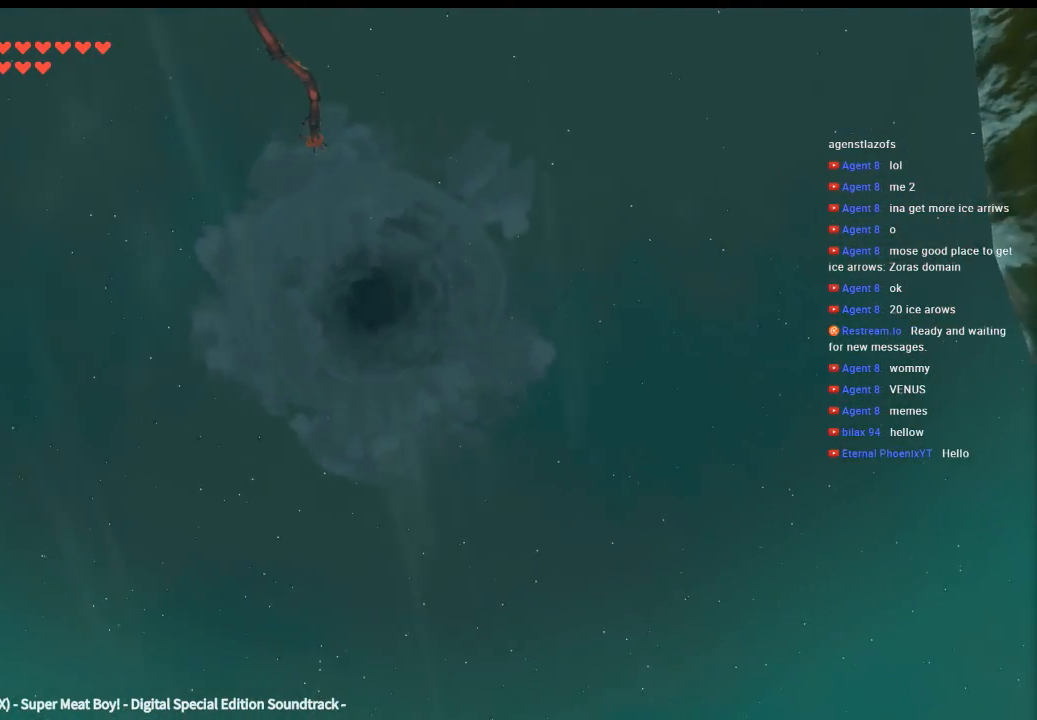
{"dt_ms": 1000, "buttons": [], "left_stick": "up"}
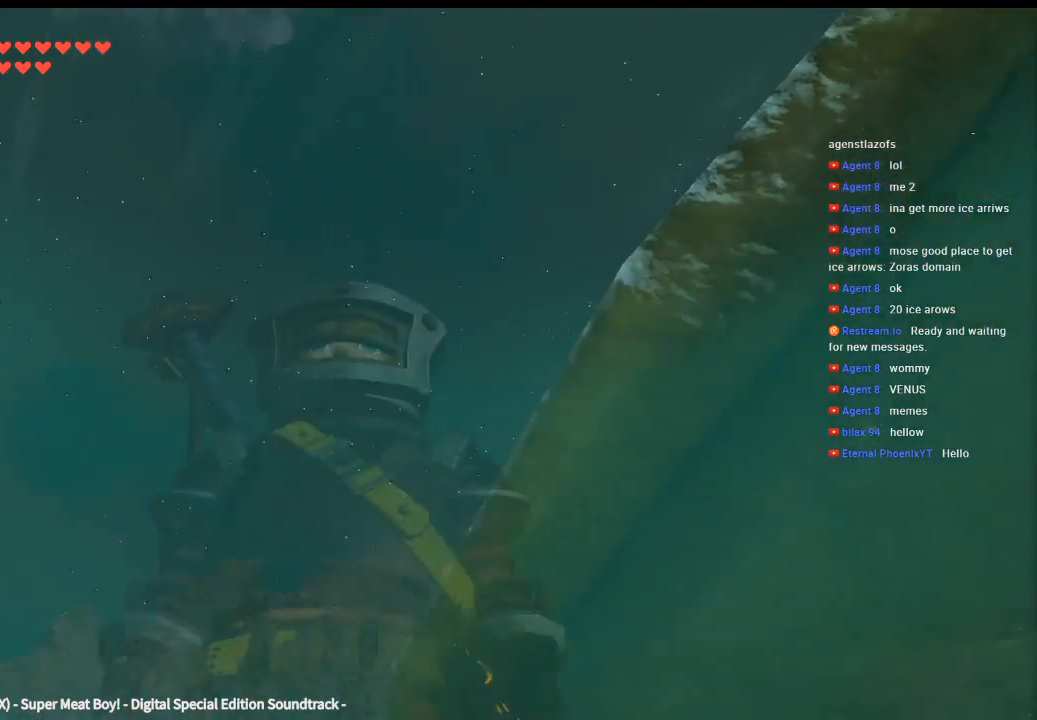
{"dt_ms": 500, "buttons": [], "left_stick": "up", "events": []}
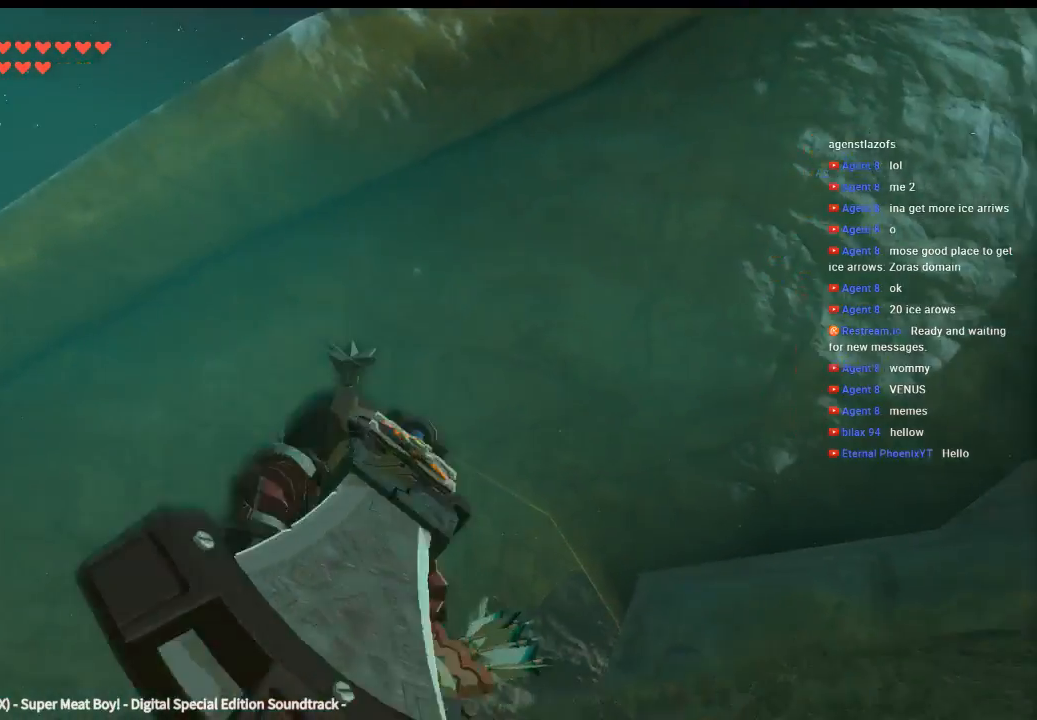
{"dt_ms": 1000, "buttons": [], "left_stick": "up-left"}
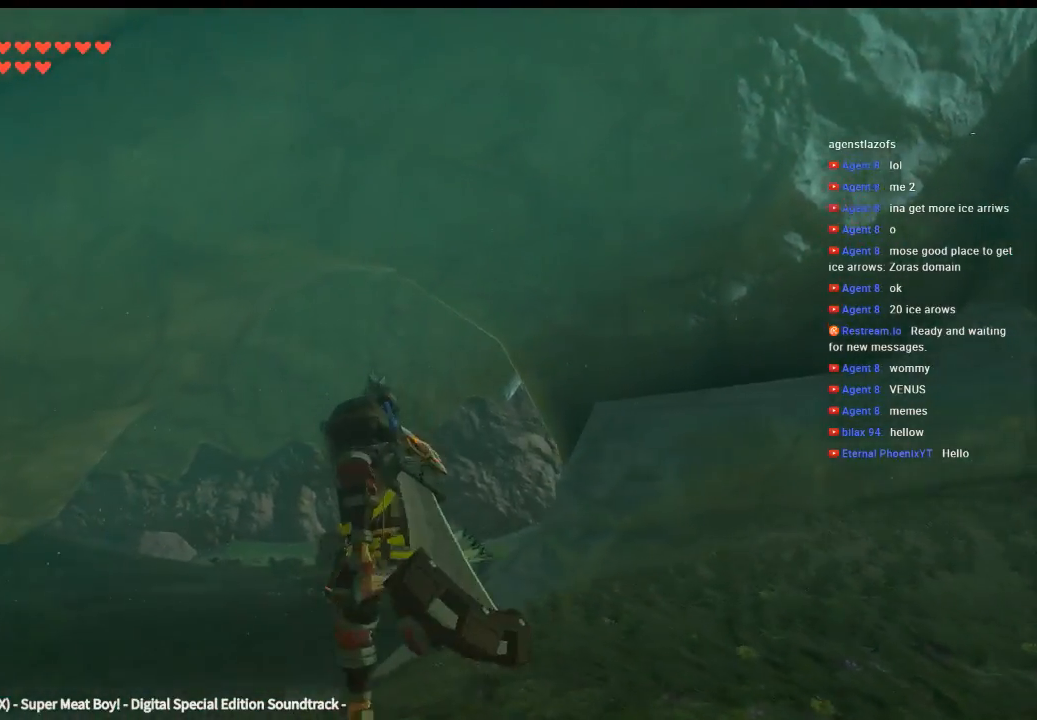
{"dt_ms": 500, "buttons": [], "left_stick": "up-left"}
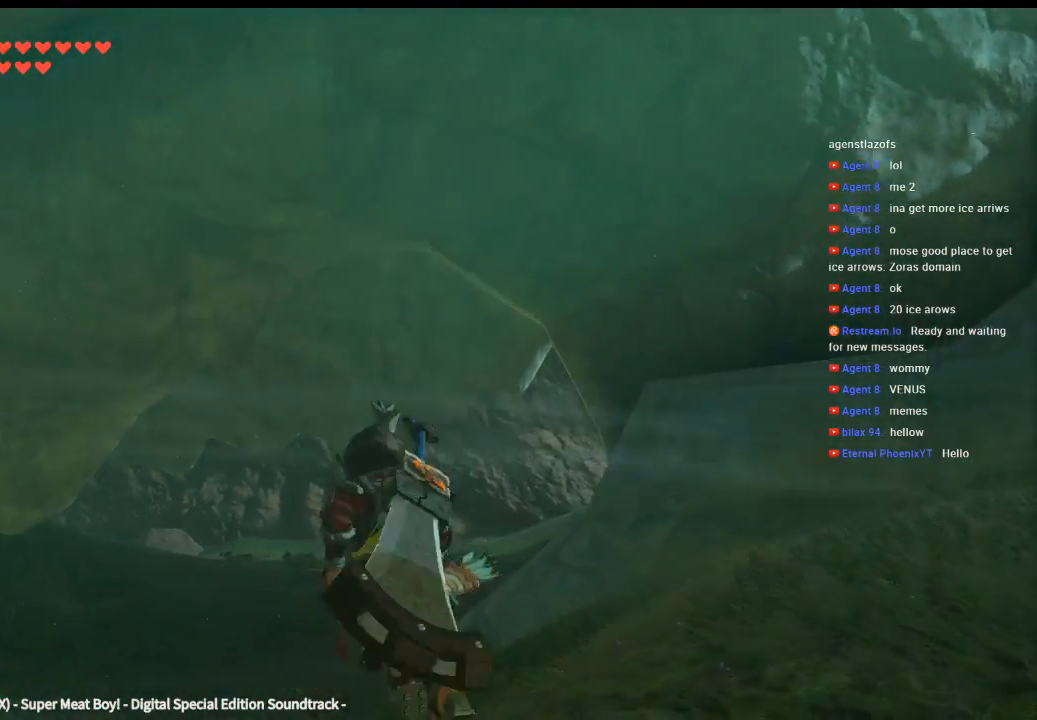
{"dt_ms": 500, "buttons": [], "left_stick": "up", "events": [[300, "left_stick", "up"]]}
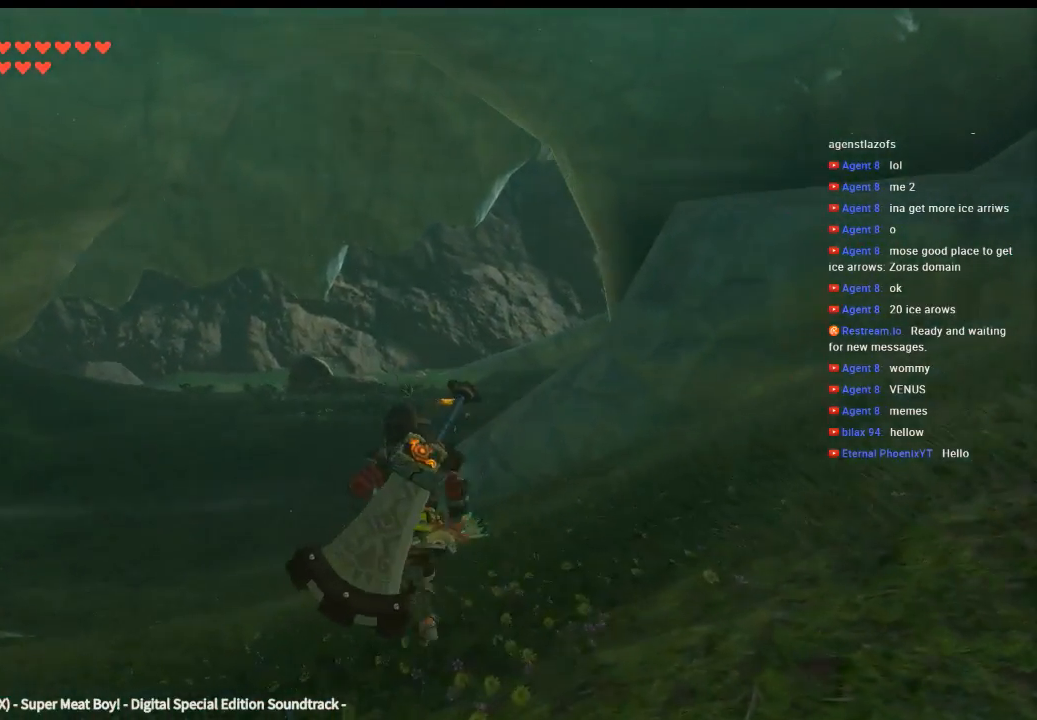
{"dt_ms": 500, "buttons": [], "left_stick": "up", "events": []}
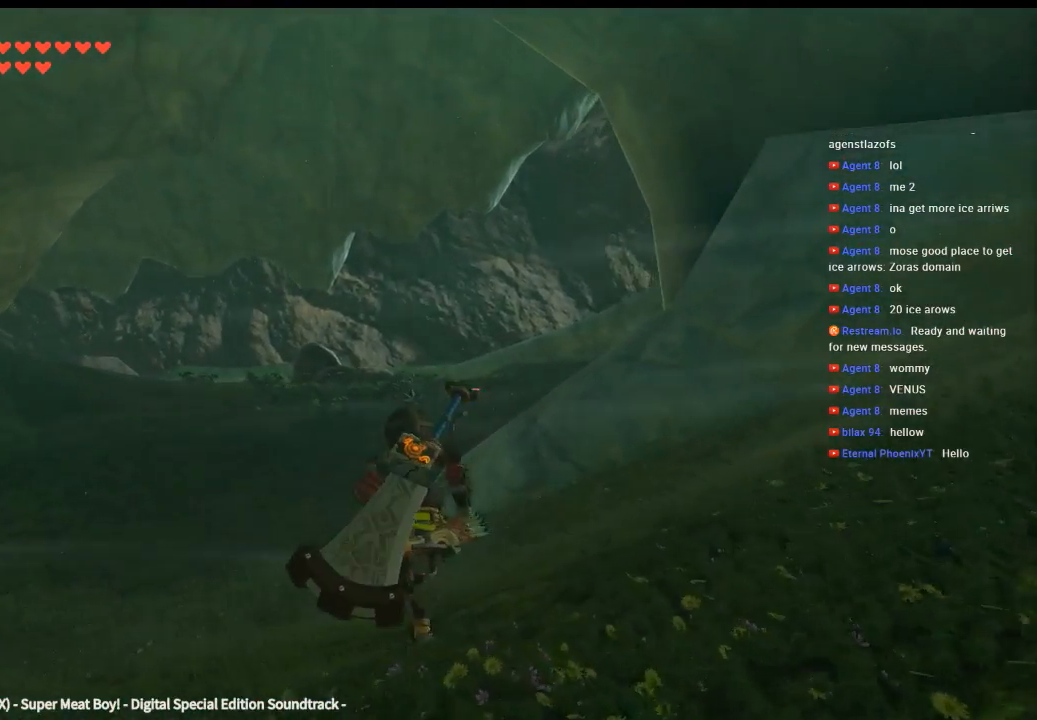
{"dt_ms": 500, "buttons": [], "left_stick": "up", "events": []}
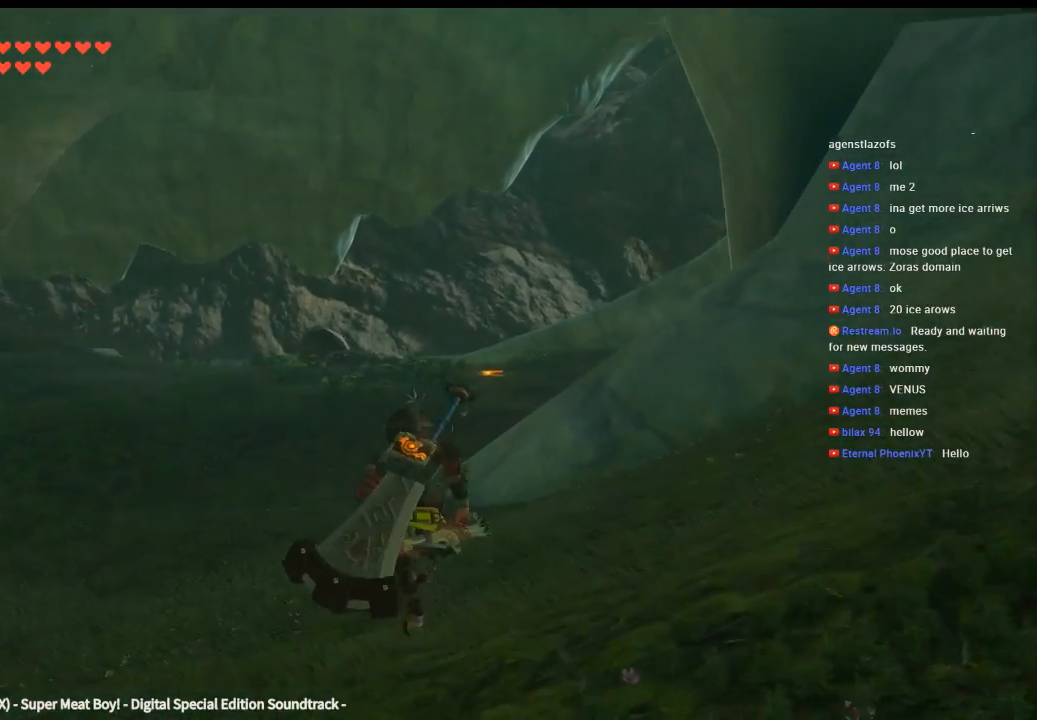
{"dt_ms": 500, "buttons": [], "left_stick": "up", "events": []}
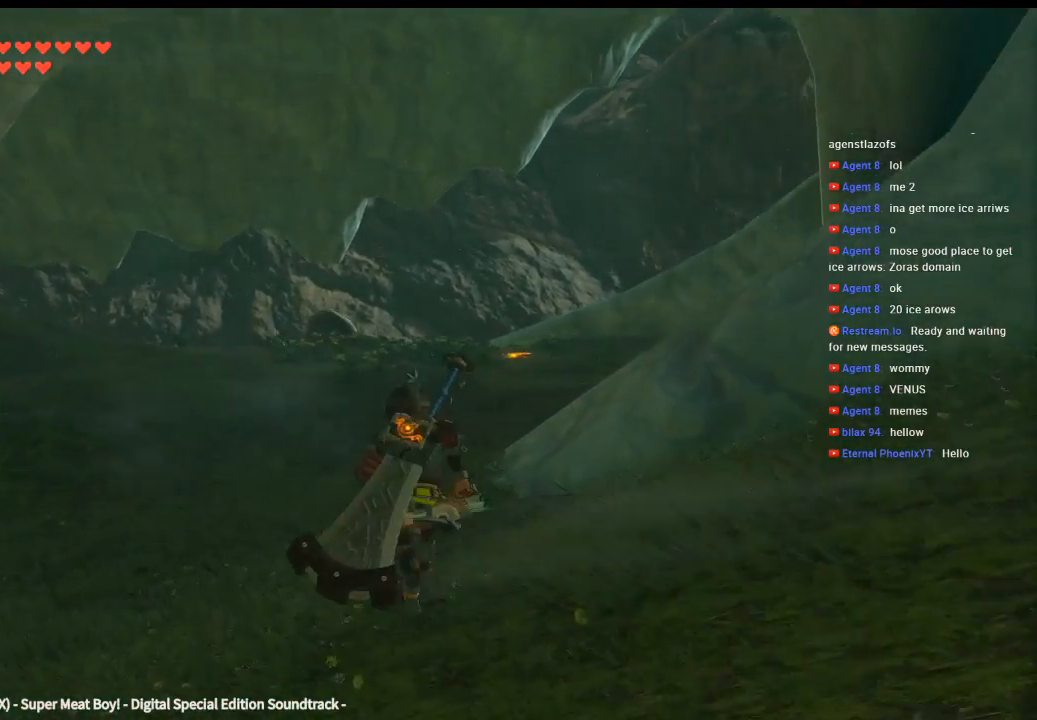
{"dt_ms": 500, "buttons": [], "left_stick": "up", "events": []}
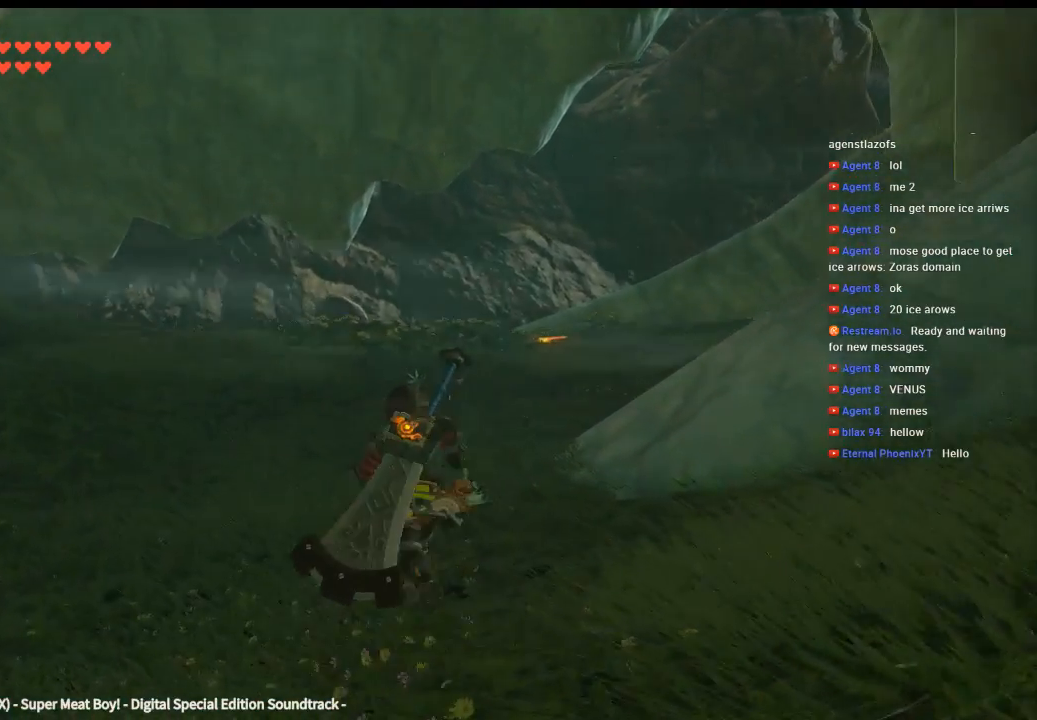
{"dt_ms": 500, "buttons": [], "left_stick": "up", "events": []}